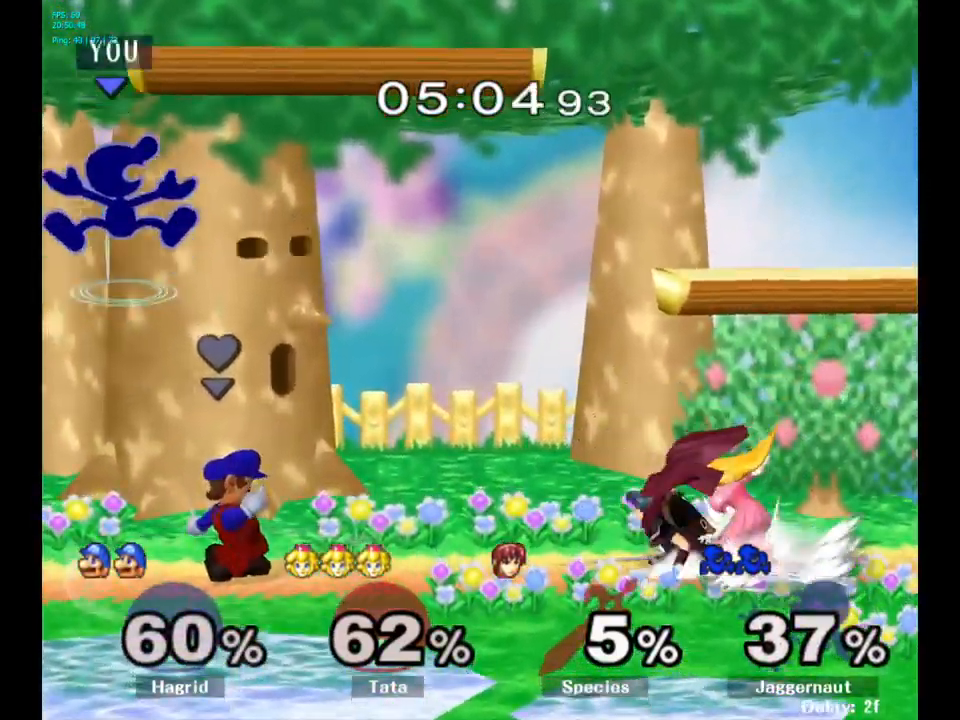
Gameplay with a controller (Nintendo layout); each line is a JSON object with the inputs held at the frame after it. "events" lists button and stick changes between this image and that frame as [ms after this image, input, new state], when the widget could be followed in between. Not read: L3 R3.
{"buttons": [], "left_stick": "down-left", "right_stick": "center", "events": [[67, "Y", "down"], [83, "left_stick", "left"], [133, "left_stick", "down-left"], [267, "Y", "up"], [300, "left_stick", "center"], [483, "left_stick", "down-left"]]}
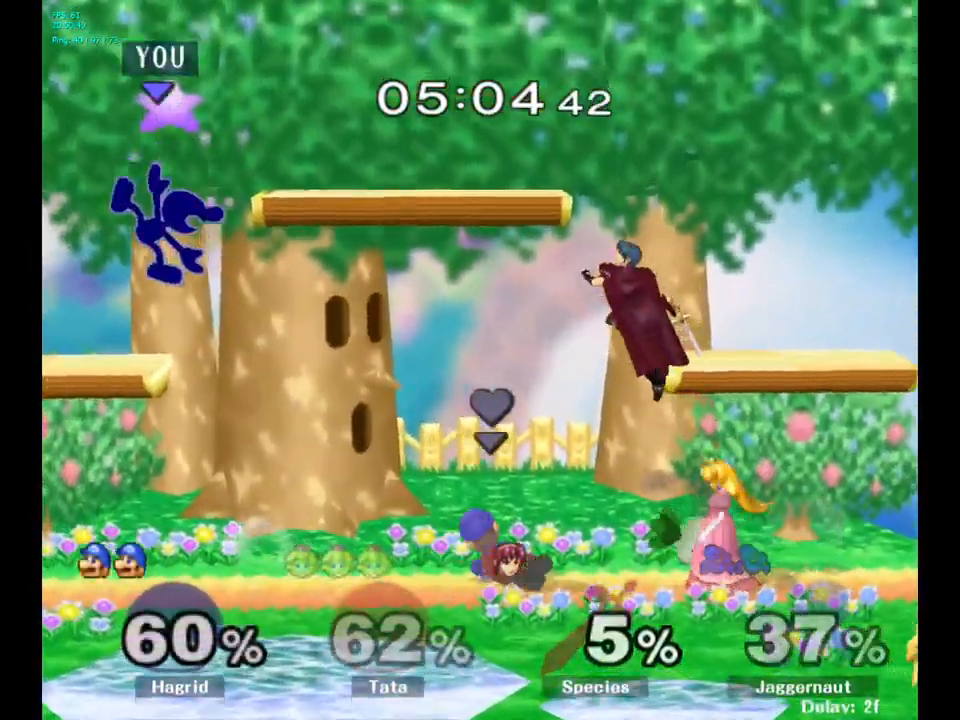
{"buttons": [], "left_stick": "left", "right_stick": "center", "events": [[17, "R1", "down"], [200, "R1", "up"], [217, "left_stick", "center"], [350, "left_stick", "right"], [467, "left_stick", "left"]]}
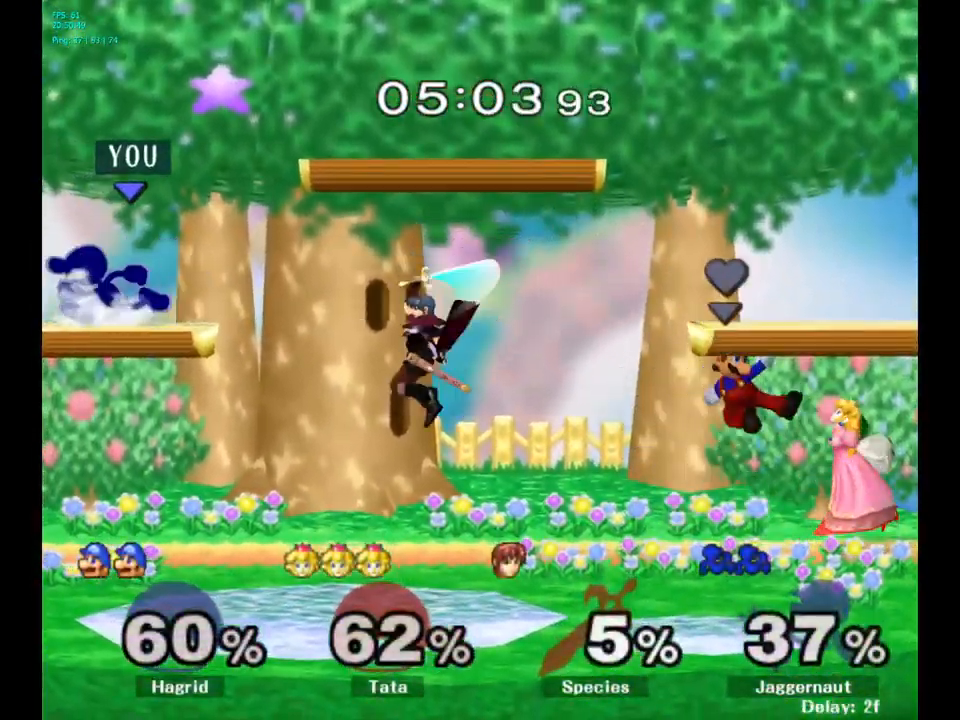
{"buttons": ["Y"], "left_stick": "down-right", "right_stick": "center", "events": [[67, "left_stick", "right"], [183, "Y", "down"], [400, "left_stick", "down-right"]]}
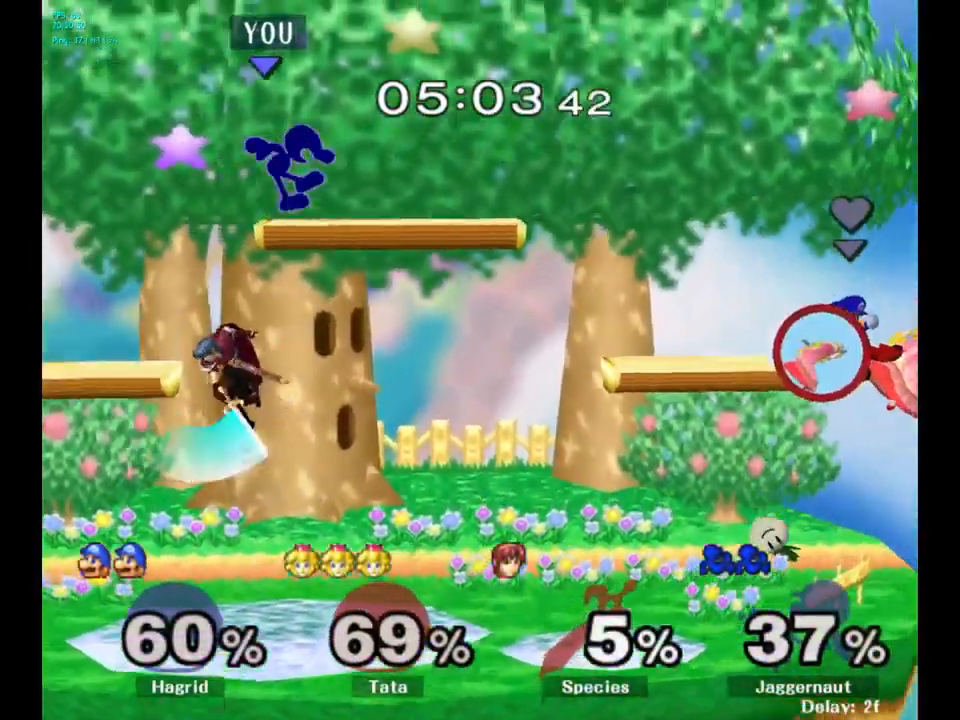
{"buttons": [], "left_stick": "left", "right_stick": "left", "events": [[17, "R1", "down"], [67, "Y", "up"], [133, "R1", "up"], [167, "left_stick", "center"], [367, "left_stick", "down-left"], [483, "left_stick", "left"], [483, "right_stick", "left"]]}
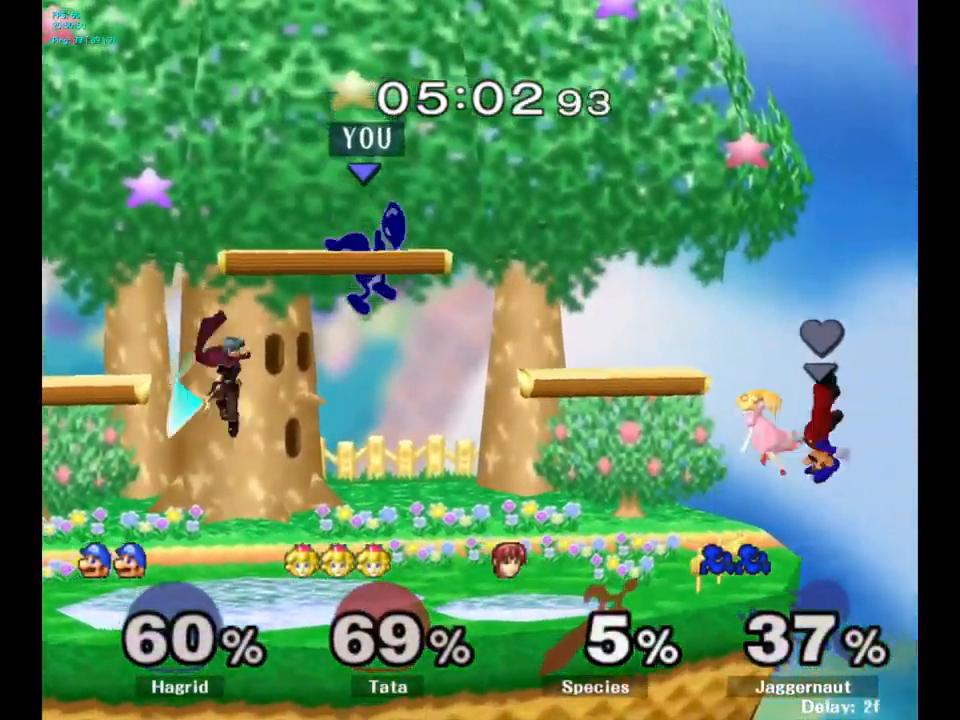
{"buttons": ["R1"], "left_stick": "down-left", "right_stick": "center", "events": [[33, "right_stick", "center"], [417, "left_stick", "down-left"], [467, "R1", "down"]]}
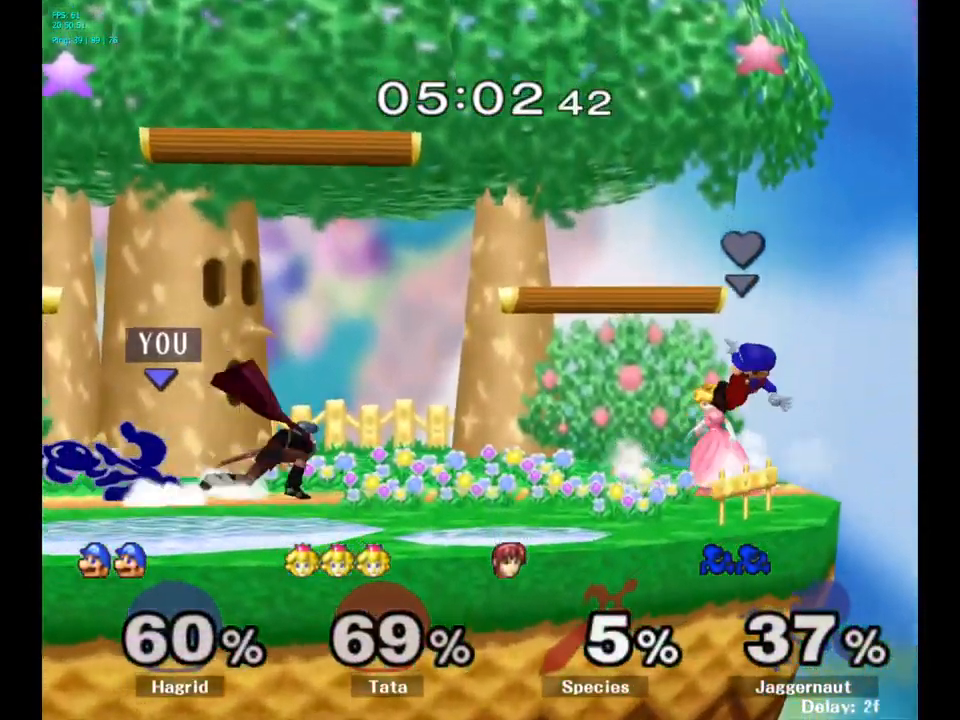
{"buttons": [], "left_stick": "right", "right_stick": "center", "events": [[150, "R1", "up"], [167, "left_stick", "center"], [383, "Y", "down"], [417, "Y", "up"], [433, "left_stick", "right"]]}
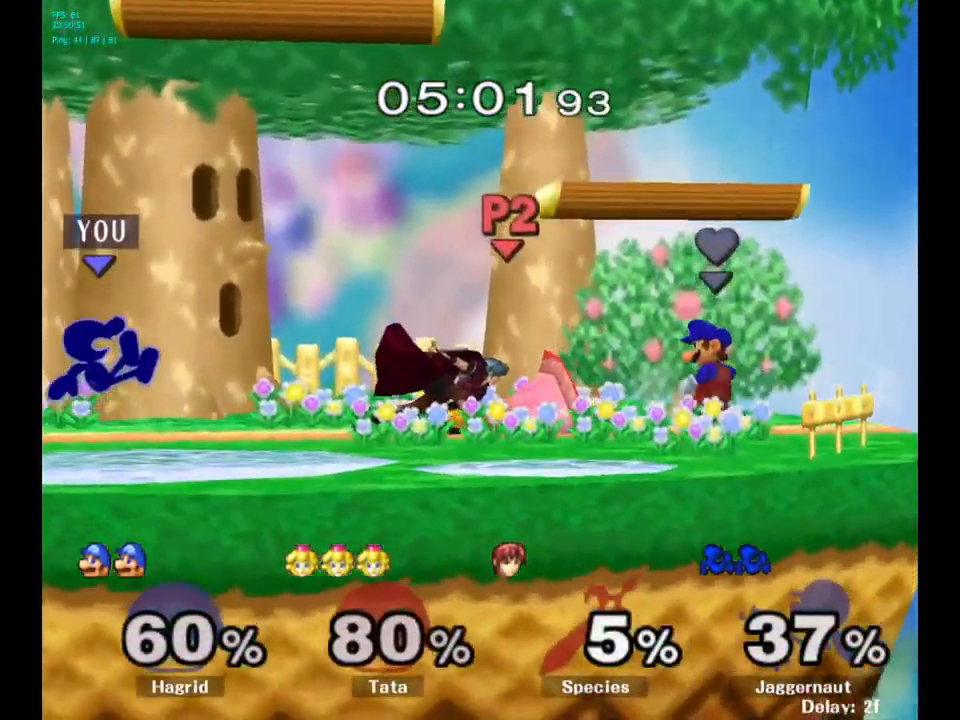
{"buttons": ["R1"], "left_stick": "down-right", "right_stick": "center", "events": [[83, "A", "down"], [150, "left_stick", "up-right"], [217, "A", "up"], [466, "left_stick", "down-right"], [499, "R1", "down"]]}
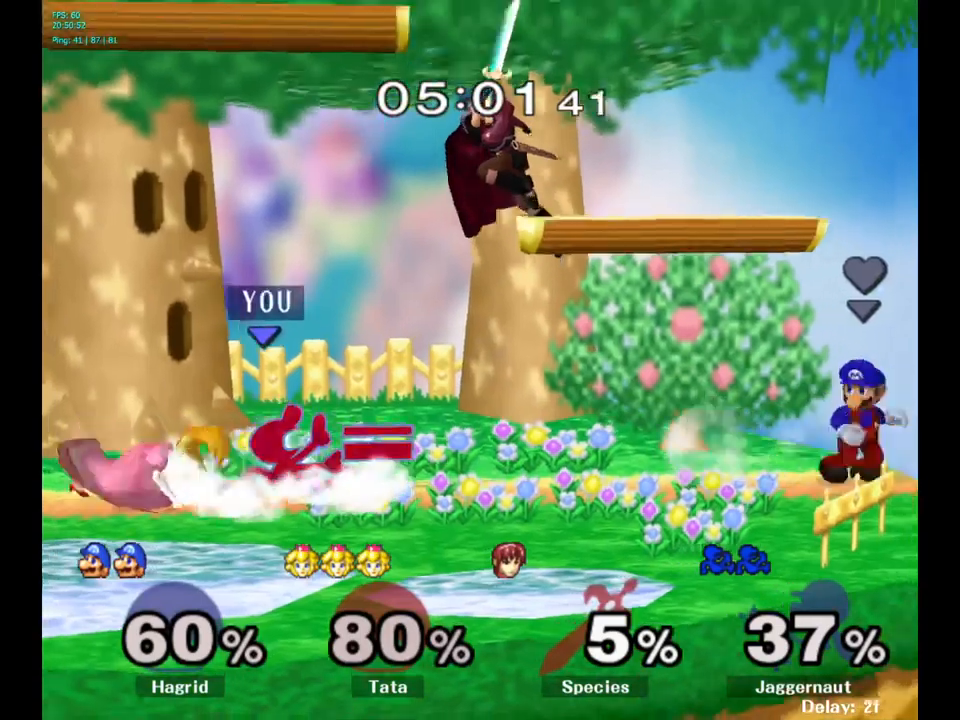
{"buttons": ["Y"], "left_stick": "left", "right_stick": "center", "events": [[17, "left_stick", "down"], [150, "R1", "up"], [217, "left_stick", "center"], [400, "Y", "down"], [500, "left_stick", "left"]]}
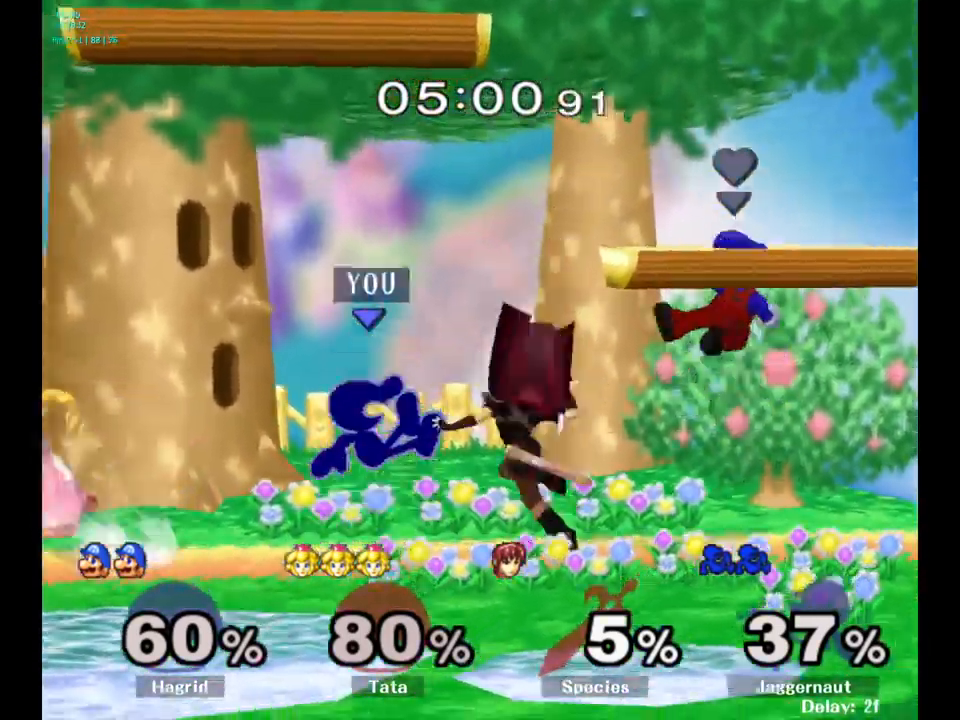
{"buttons": ["Y"], "left_stick": "center", "right_stick": "center", "events": [[167, "Y", "up"], [383, "left_stick", "center"], [483, "Y", "down"]]}
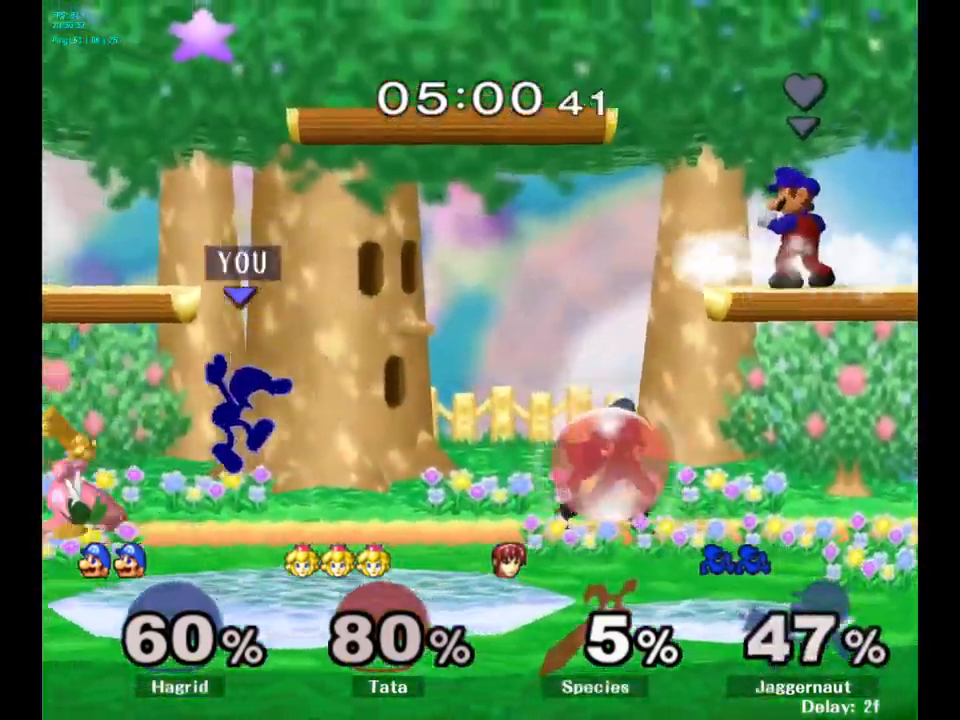
{"buttons": [], "left_stick": "center", "right_stick": "center", "events": [[100, "left_stick", "right"], [150, "Y", "up"], [300, "left_stick", "center"]]}
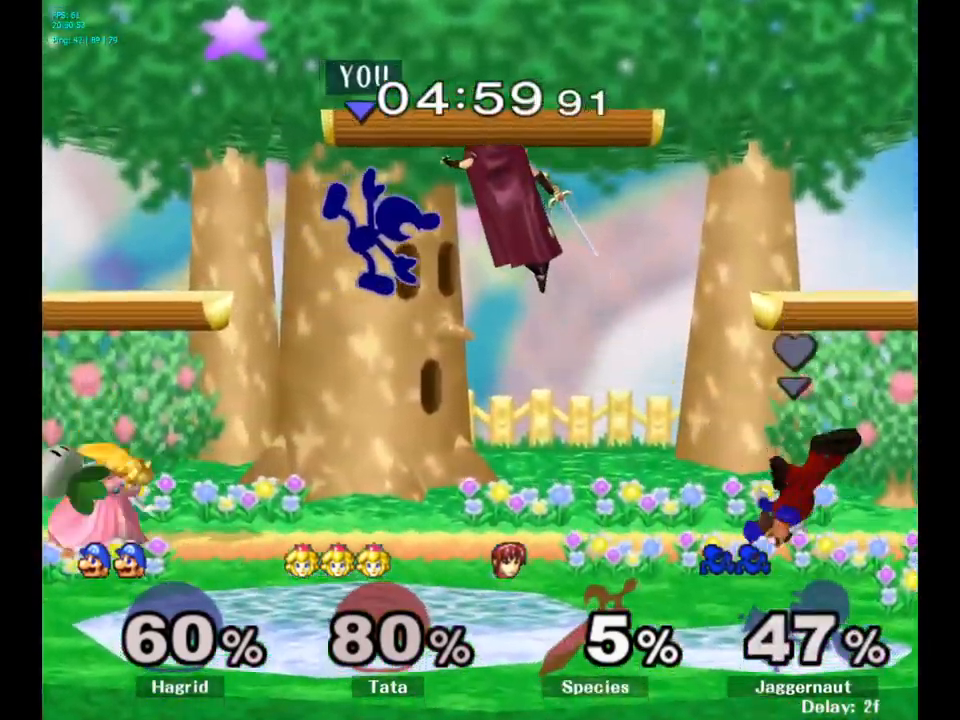
{"buttons": [], "left_stick": "right", "right_stick": "center", "events": [[83, "left_stick", "right"], [83, "right_stick", "left"], [133, "right_stick", "center"]]}
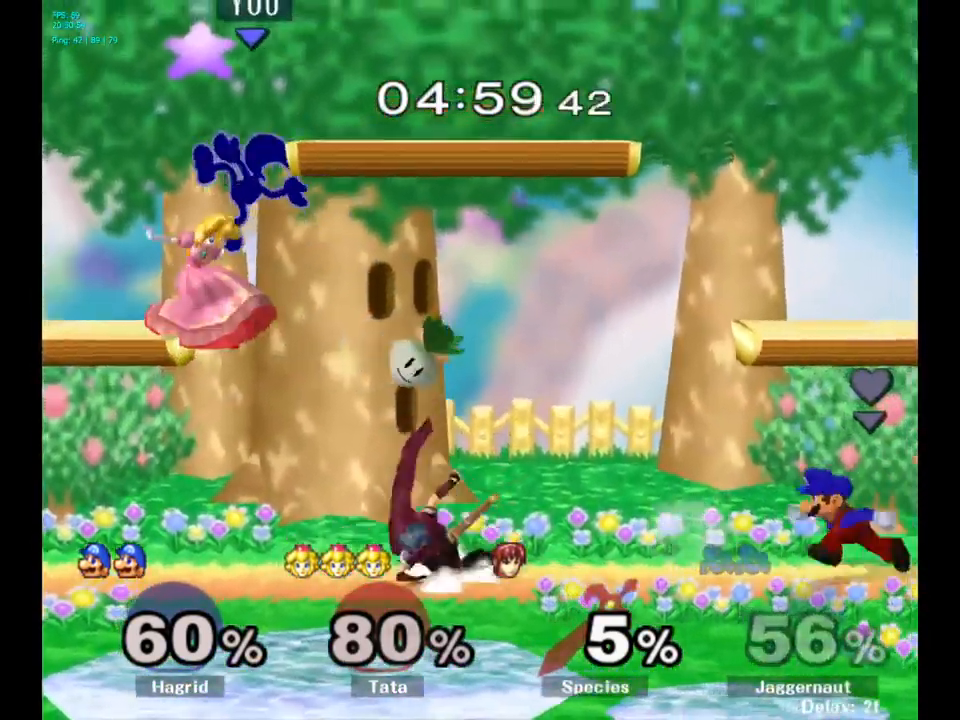
{"buttons": [], "left_stick": "center", "right_stick": "center", "events": [[67, "left_stick", "center"]]}
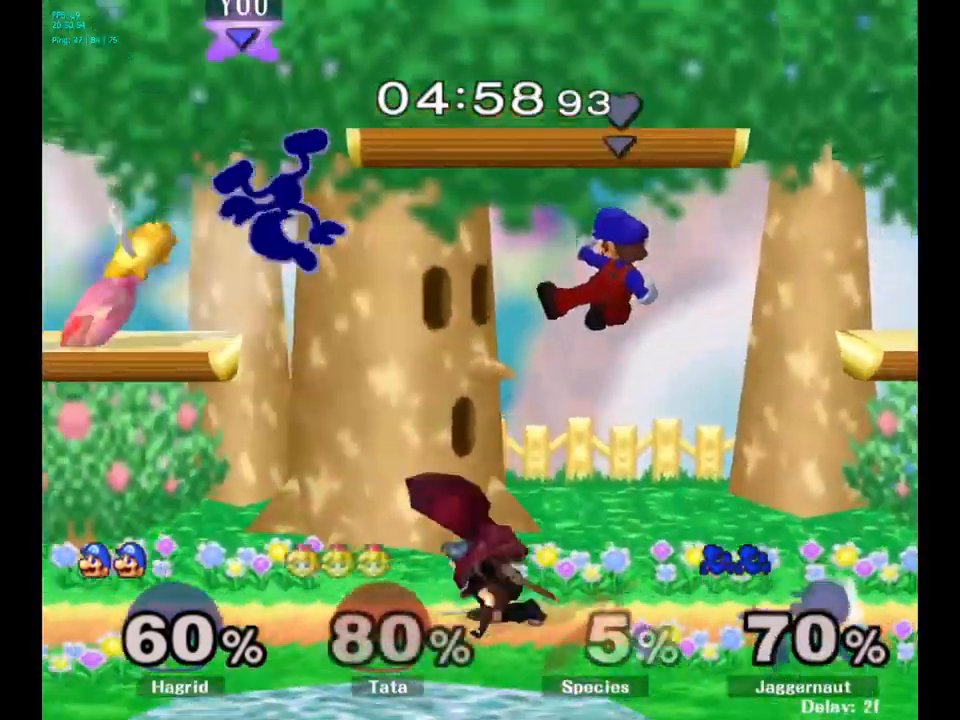
{"buttons": [], "left_stick": "right", "right_stick": "center", "events": [[17, "R1", "down"], [100, "R1", "up"], [400, "left_stick", "right"]]}
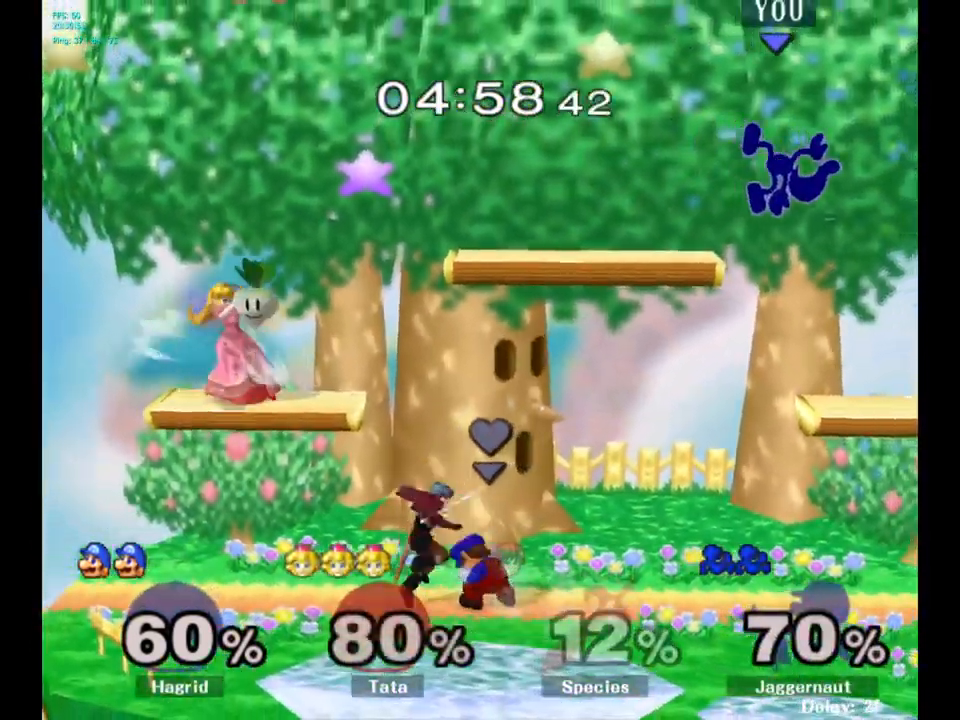
{"buttons": [], "left_stick": "left", "right_stick": "center", "events": [[67, "left_stick", "left"], [200, "left_stick", "right"], [317, "left_stick", "left"]]}
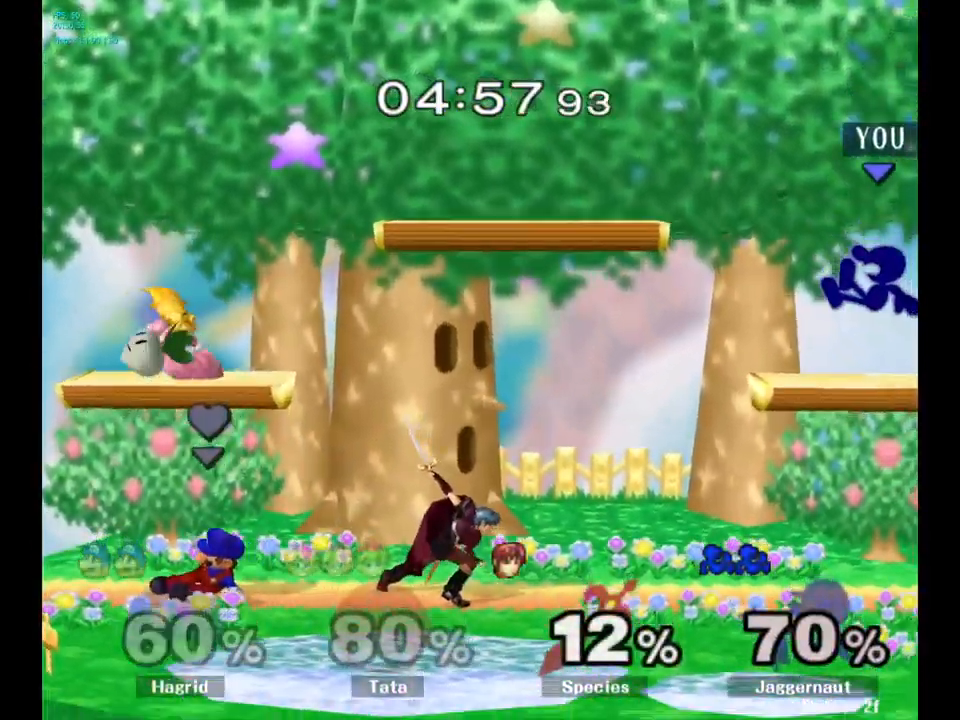
{"buttons": [], "left_stick": "center", "right_stick": "center", "events": [[117, "left_stick", "down"], [200, "left_stick", "down-right"], [467, "left_stick", "center"]]}
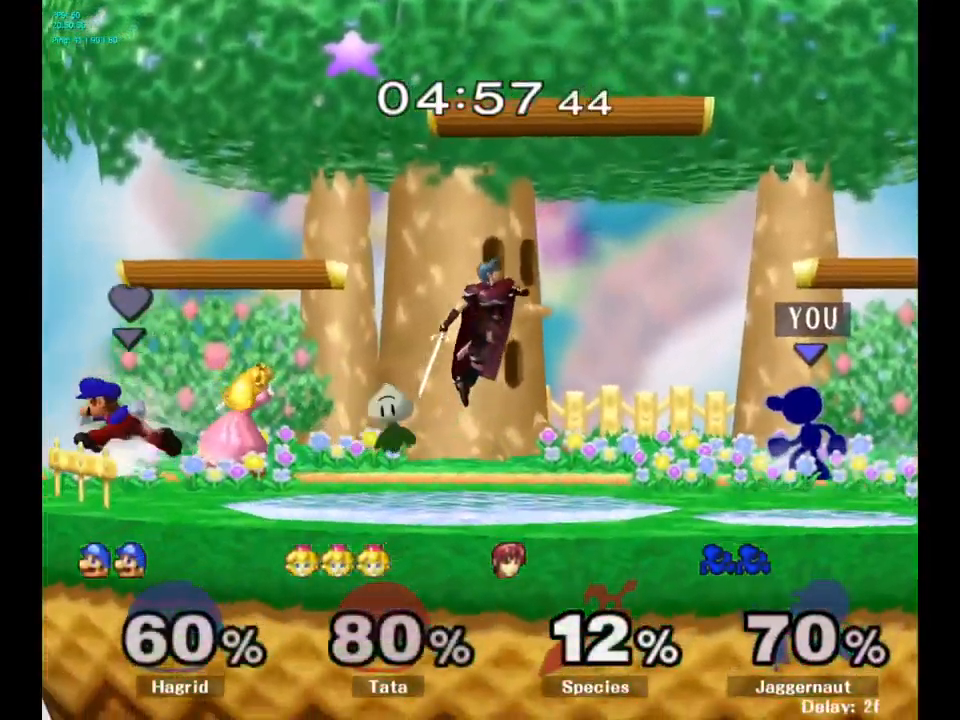
{"buttons": ["A"], "left_stick": "left", "right_stick": "center", "events": [[50, "Y", "down"], [50, "left_stick", "down-right"], [100, "R1", "down"], [217, "Y", "up"], [233, "R1", "up"], [233, "left_stick", "center"], [333, "left_stick", "left"], [383, "Y", "down"], [400, "Y", "up"], [500, "A", "down"]]}
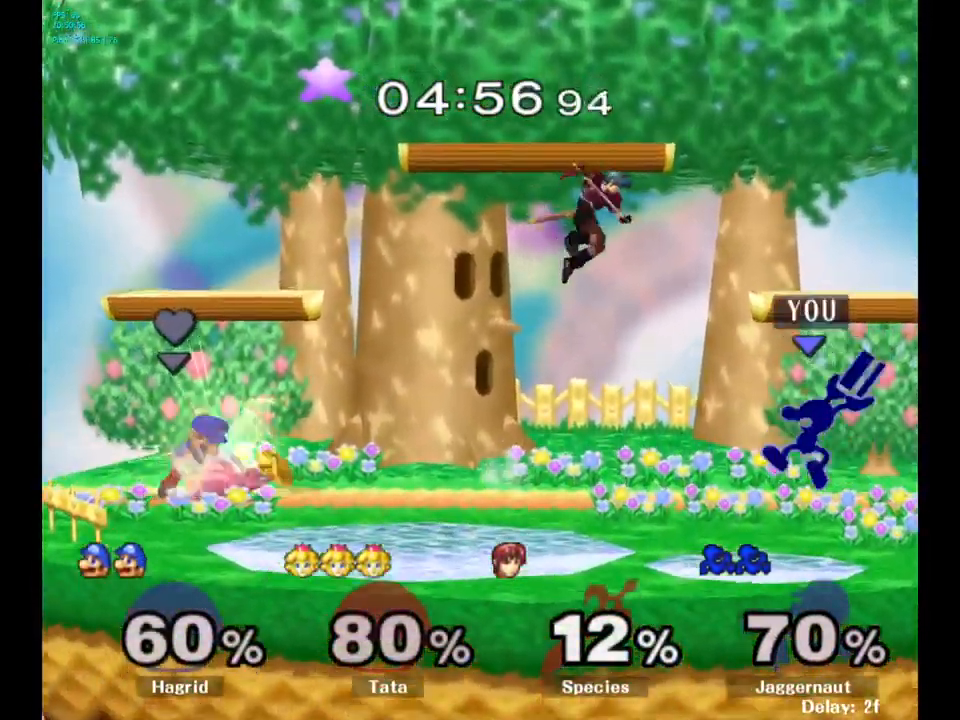
{"buttons": ["R1"], "left_stick": "down", "right_stick": "center", "events": [[33, "A", "up"], [50, "A", "down"], [133, "A", "up"], [350, "R1", "down"], [383, "left_stick", "down"]]}
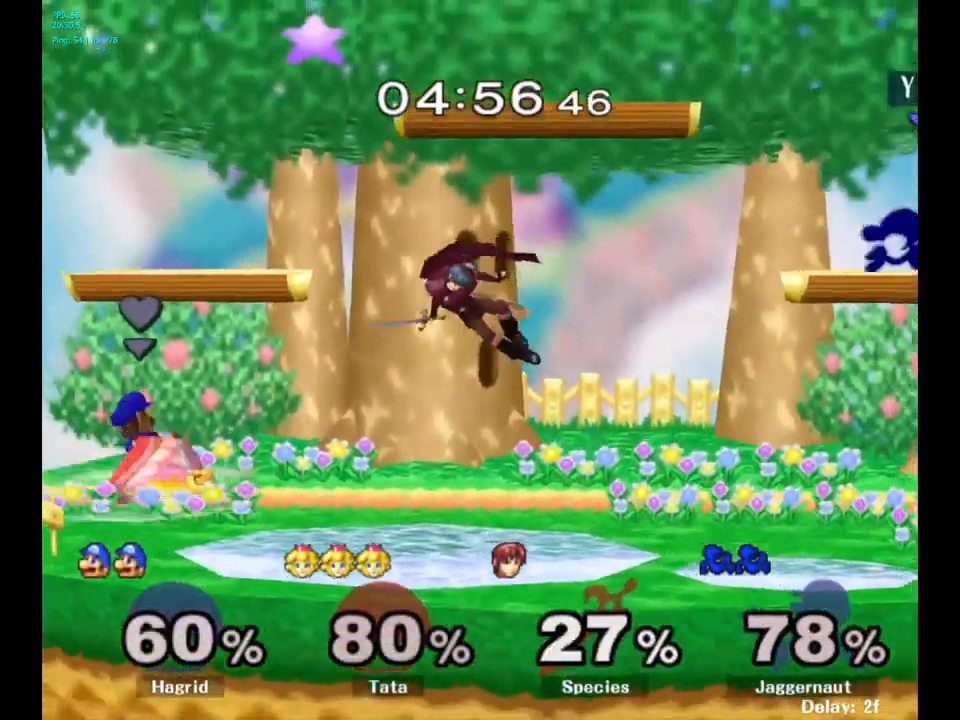
{"buttons": [], "left_stick": "right", "right_stick": "center", "events": [[17, "R1", "up"], [34, "R1", "down"], [50, "R1", "up"], [167, "left_stick", "center"], [284, "left_stick", "right"], [384, "left_stick", "left"], [500, "left_stick", "right"]]}
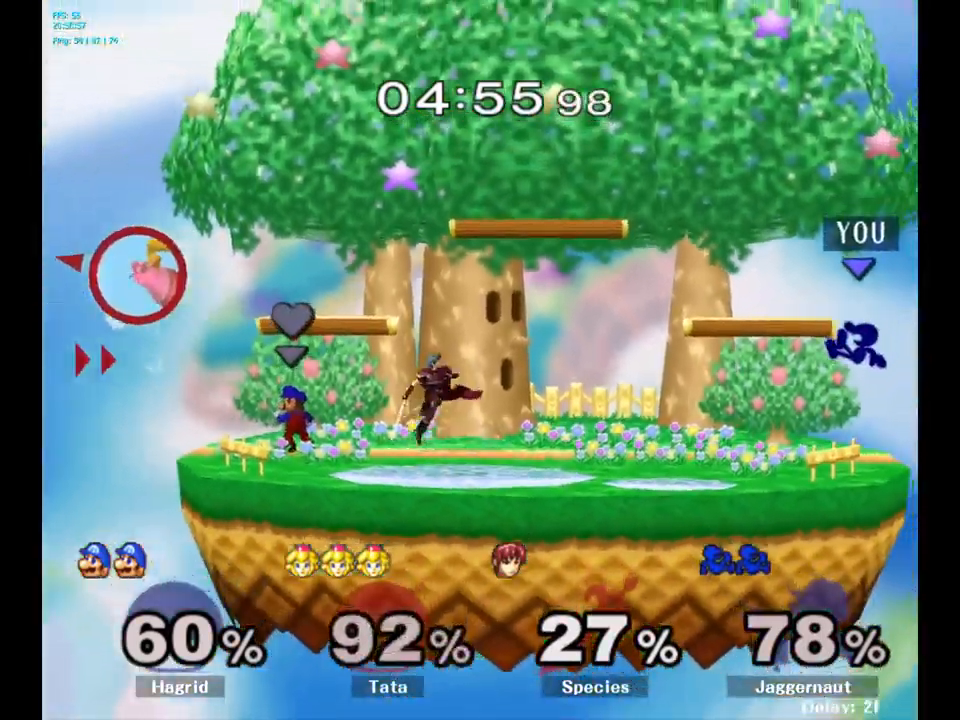
{"buttons": ["A"], "left_stick": "left", "right_stick": "center", "events": [[34, "left_stick", "left"], [267, "left_stick", "center"], [350, "left_stick", "left"], [367, "Y", "down"], [400, "Y", "up"], [500, "A", "down"]]}
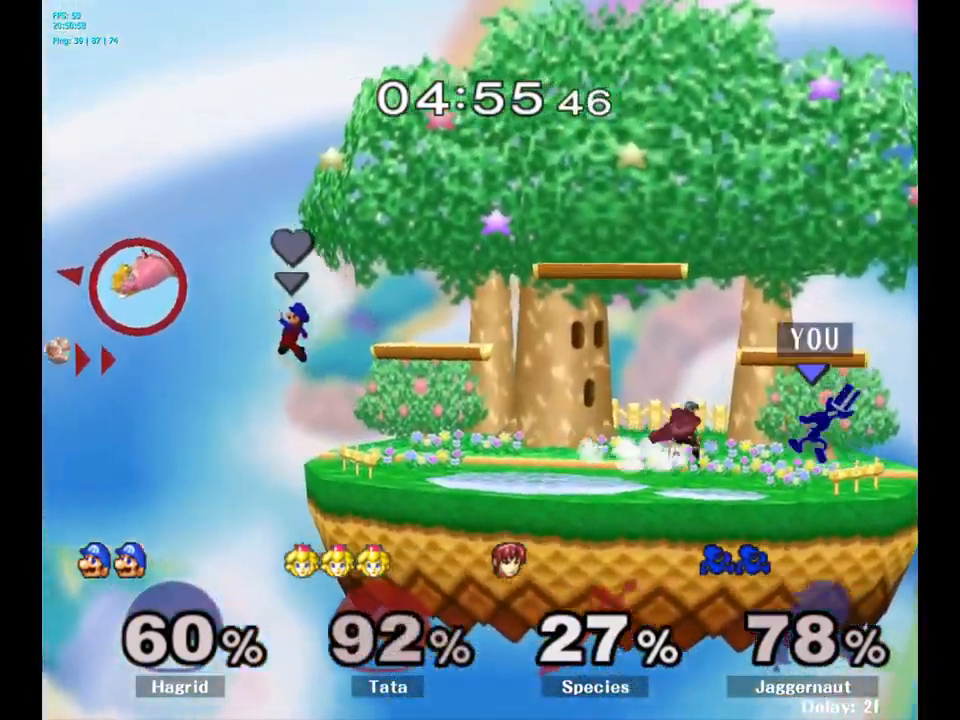
{"buttons": ["R1"], "left_stick": "down", "right_stick": "center", "events": [[117, "A", "up"], [317, "left_stick", "down"], [367, "R1", "down"]]}
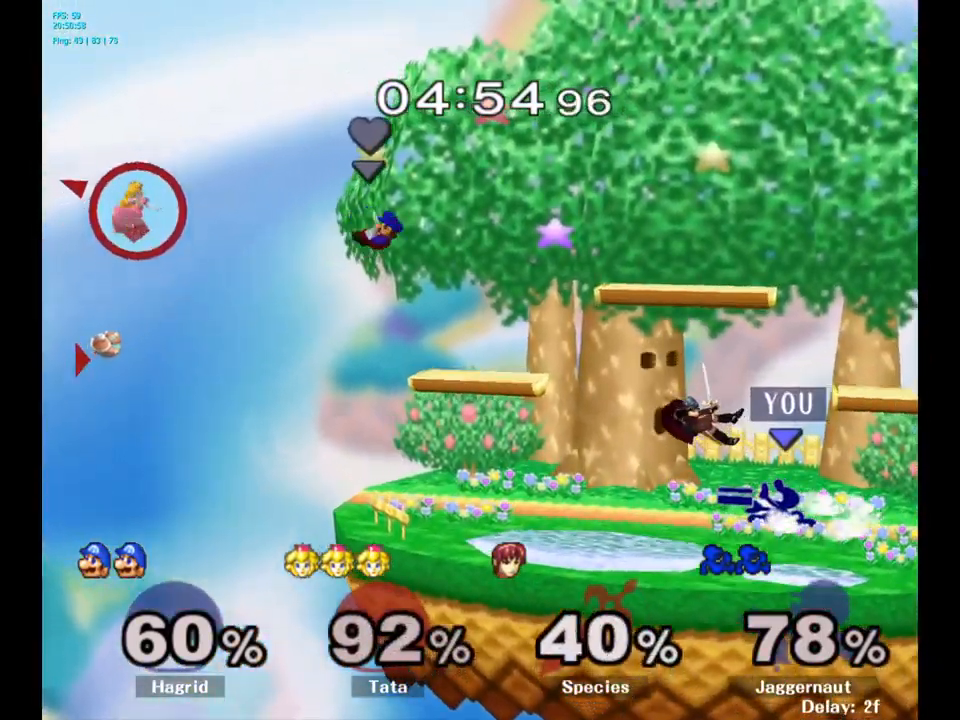
{"buttons": ["R1"], "left_stick": "down-right", "right_stick": "center", "events": [[17, "R1", "up"], [34, "left_stick", "center"], [134, "left_stick", "left"], [367, "Y", "down"], [367, "left_stick", "down-right"], [400, "R1", "down"], [484, "Y", "up"]]}
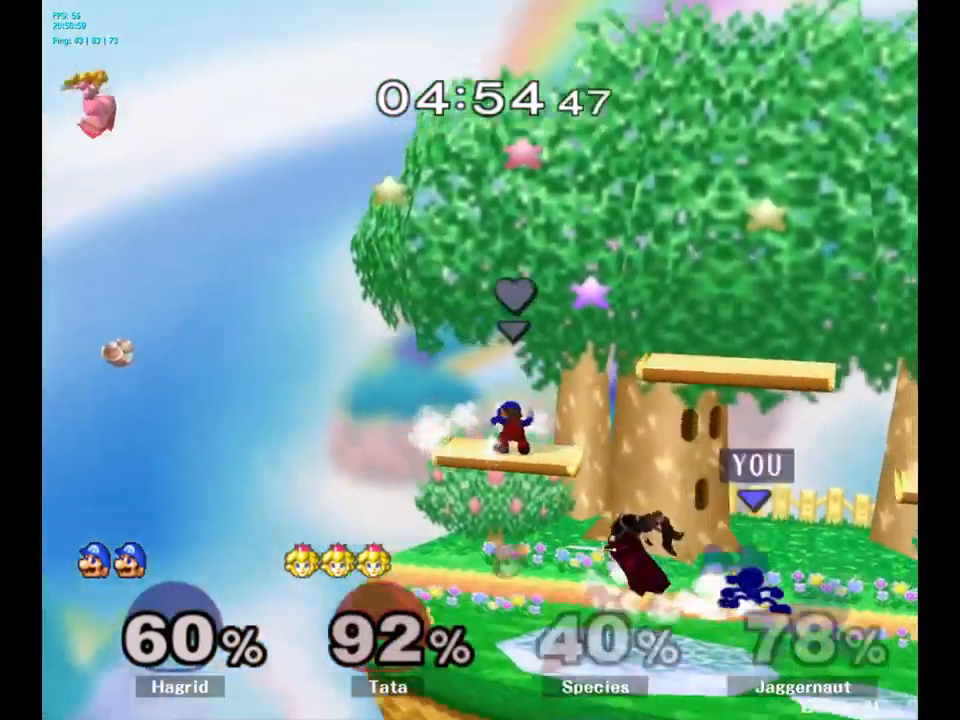
{"buttons": [], "left_stick": "center", "right_stick": "center", "events": [[17, "R1", "up"], [34, "left_stick", "center"]]}
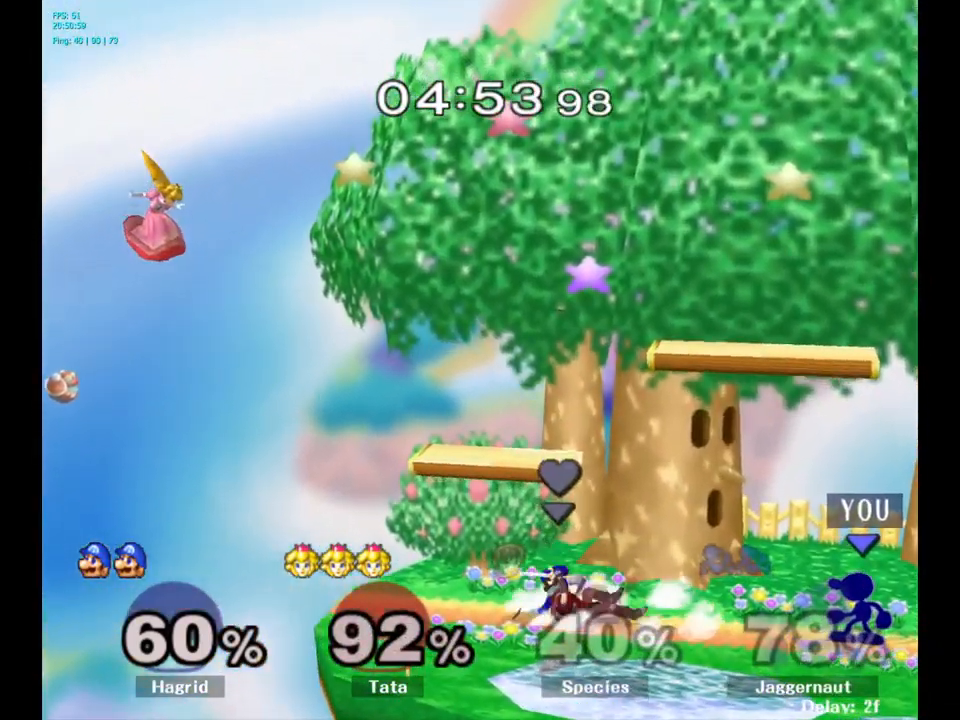
{"buttons": [], "left_stick": "down", "right_stick": "center", "events": [[117, "left_stick", "left"], [367, "left_stick", "down"]]}
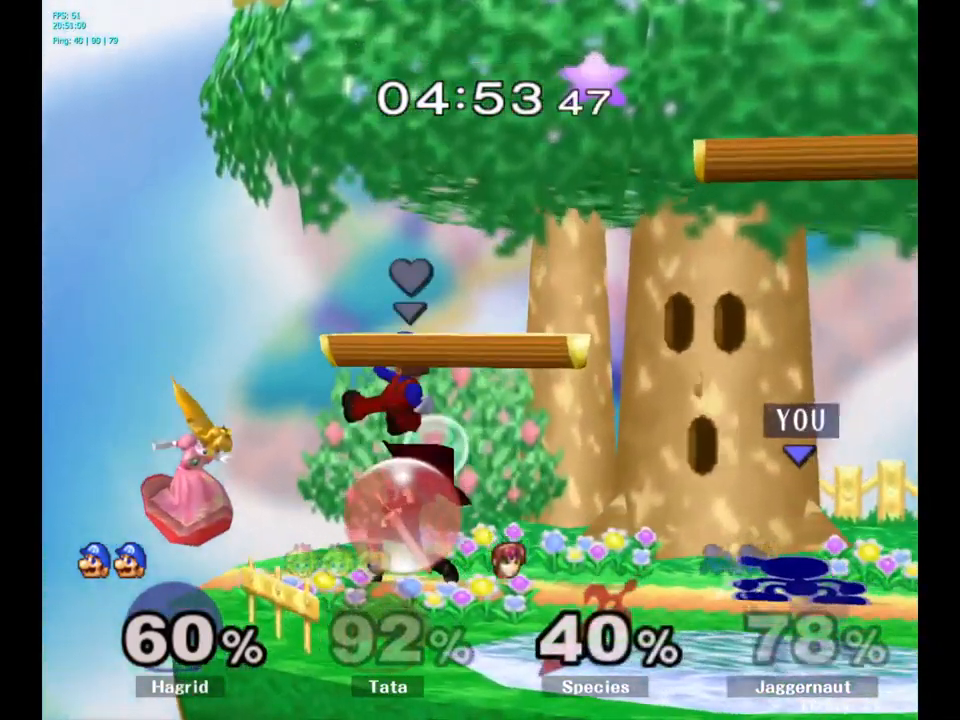
{"buttons": [], "left_stick": "left", "right_stick": "center", "events": [[34, "left_stick", "center"], [117, "Y", "down"], [117, "left_stick", "down-right"], [167, "R1", "down"], [250, "Y", "up"], [300, "R1", "up"], [300, "left_stick", "center"], [384, "left_stick", "left"]]}
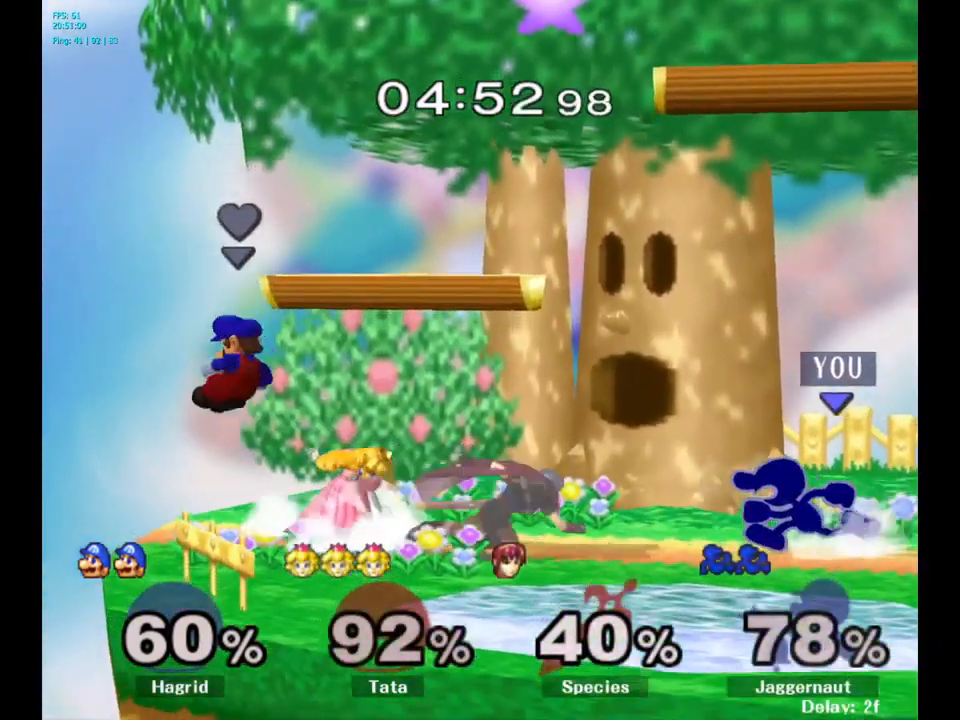
{"buttons": [], "left_stick": "center", "right_stick": "center", "events": [[100, "left_stick", "down"], [267, "left_stick", "center"], [300, "Y", "down"], [317, "left_stick", "down-right"], [350, "R1", "down"], [450, "Y", "up"], [467, "R1", "up"], [500, "left_stick", "center"]]}
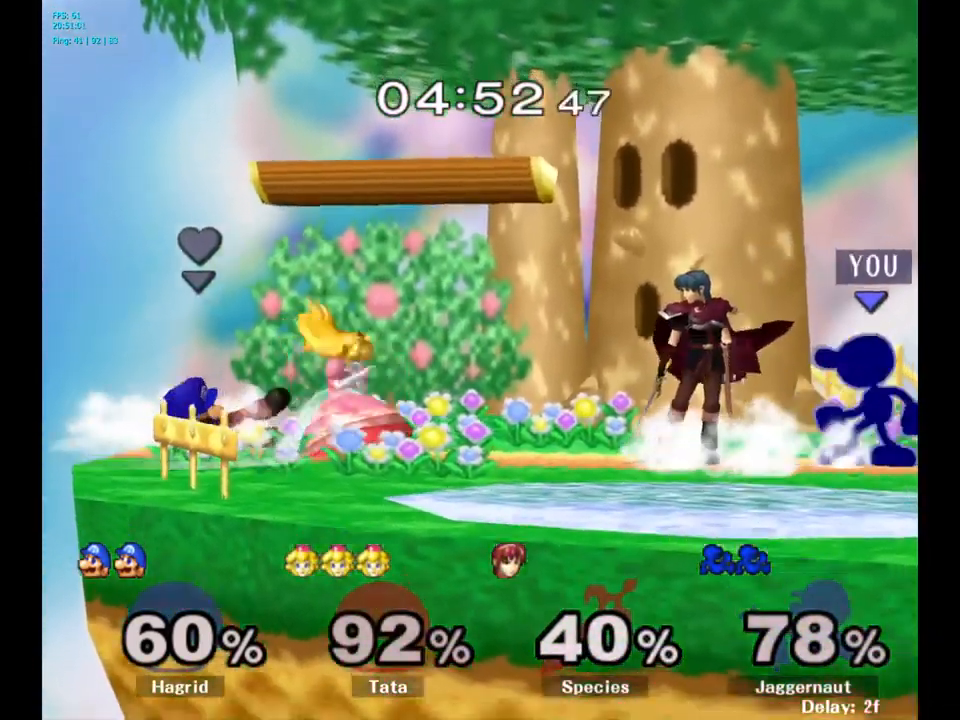
{"buttons": [], "left_stick": "left", "right_stick": "center", "events": [[334, "left_stick", "left"]]}
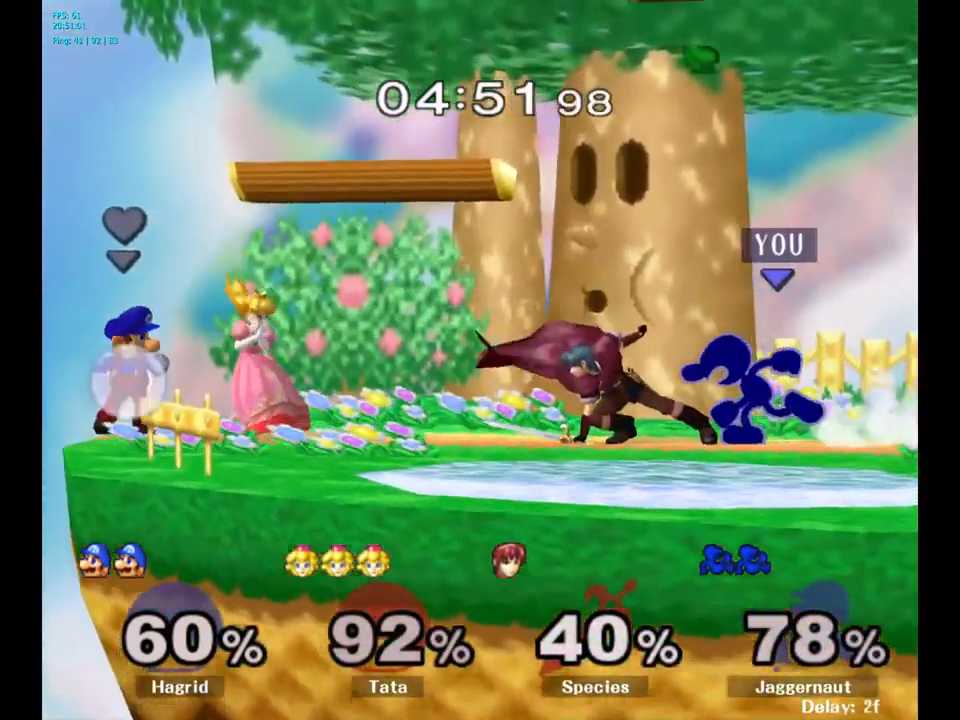
{"buttons": [], "left_stick": "center", "right_stick": "center", "events": [[17, "Y", "down"], [34, "Z", "down"], [100, "left_stick", "center"], [167, "Z", "up"], [184, "Y", "up"], [300, "left_stick", "down"], [384, "left_stick", "center"]]}
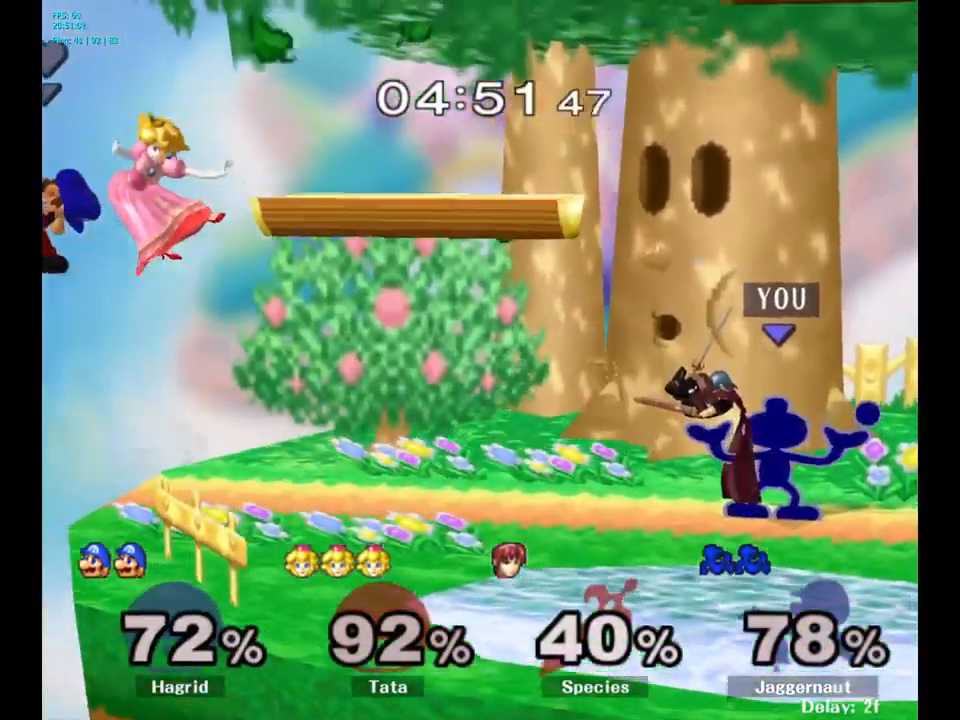
{"buttons": [], "left_stick": "center", "right_stick": "center", "events": []}
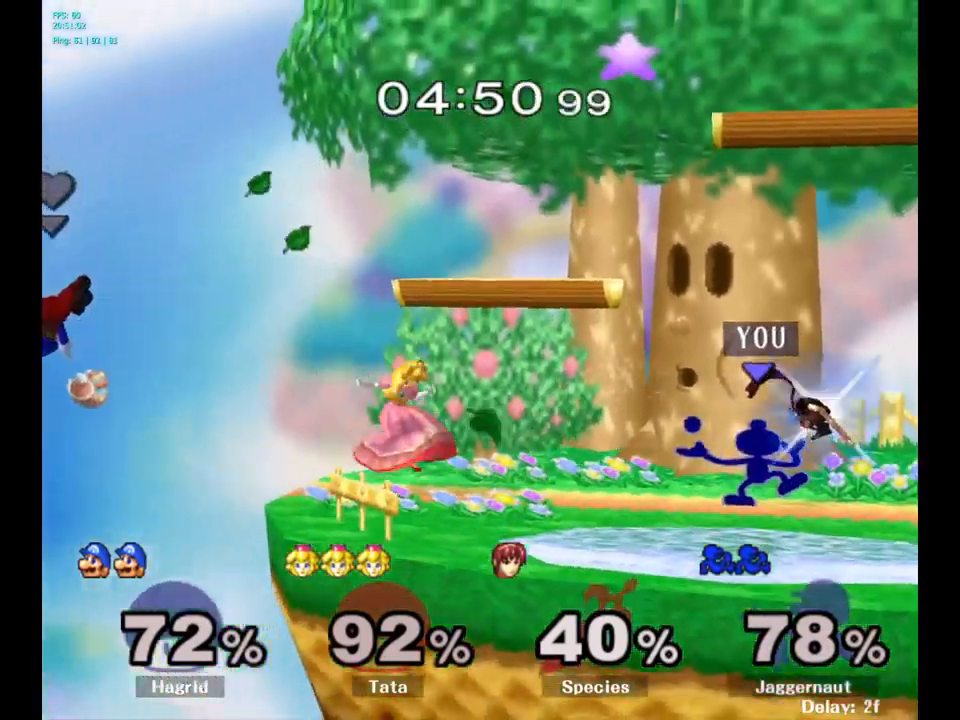
{"buttons": ["Y"], "left_stick": "center", "right_stick": "center", "events": [[367, "left_stick", "right"], [450, "Y", "down"], [450, "left_stick", "center"]]}
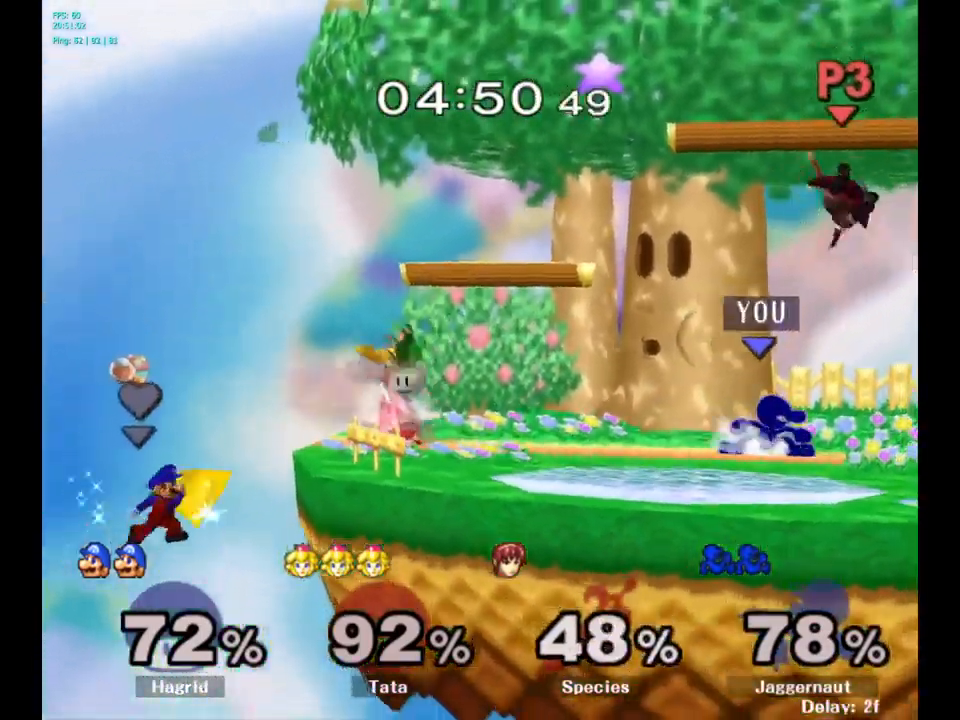
{"buttons": [], "left_stick": "right", "right_stick": "center", "events": [[50, "A", "down"], [150, "Y", "up"], [150, "left_stick", "right"], [233, "A", "up"]]}